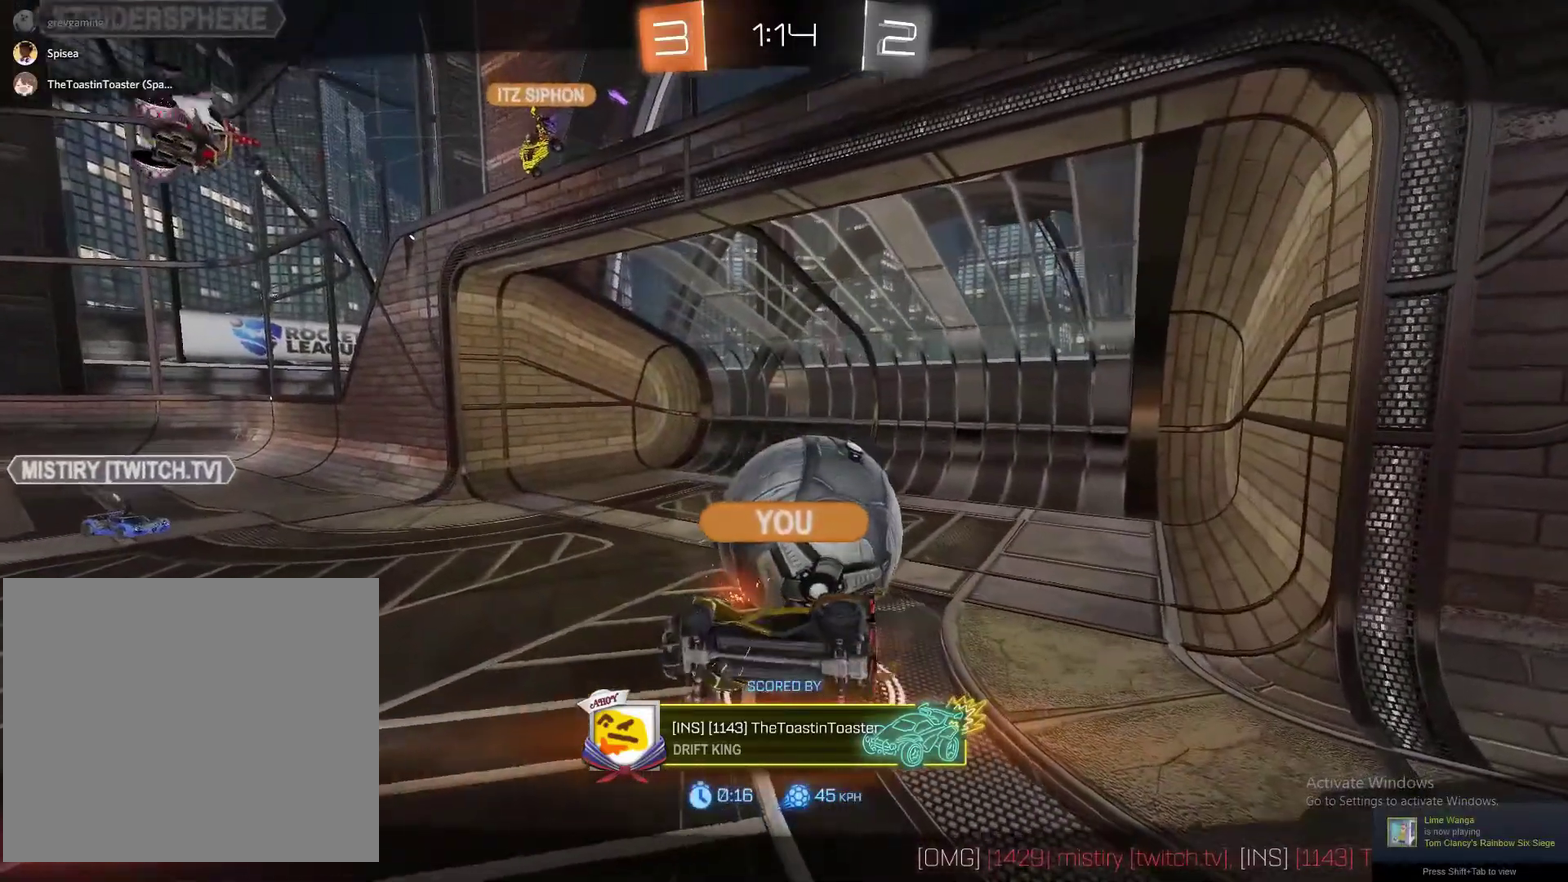
Gameplay with a controller (PlayStation layout); each line is a JSON object with the inputs held at the frame after it. "events" lists button and stick changes between this image and that frame as [ms after this image, input, new state], when the widget could be followed in between. Not read: L1 R1.
{"buttons": ["SQUARE"], "left_stick": "center", "right_stick": "center", "events": [[483, "SQUARE", "down"]]}
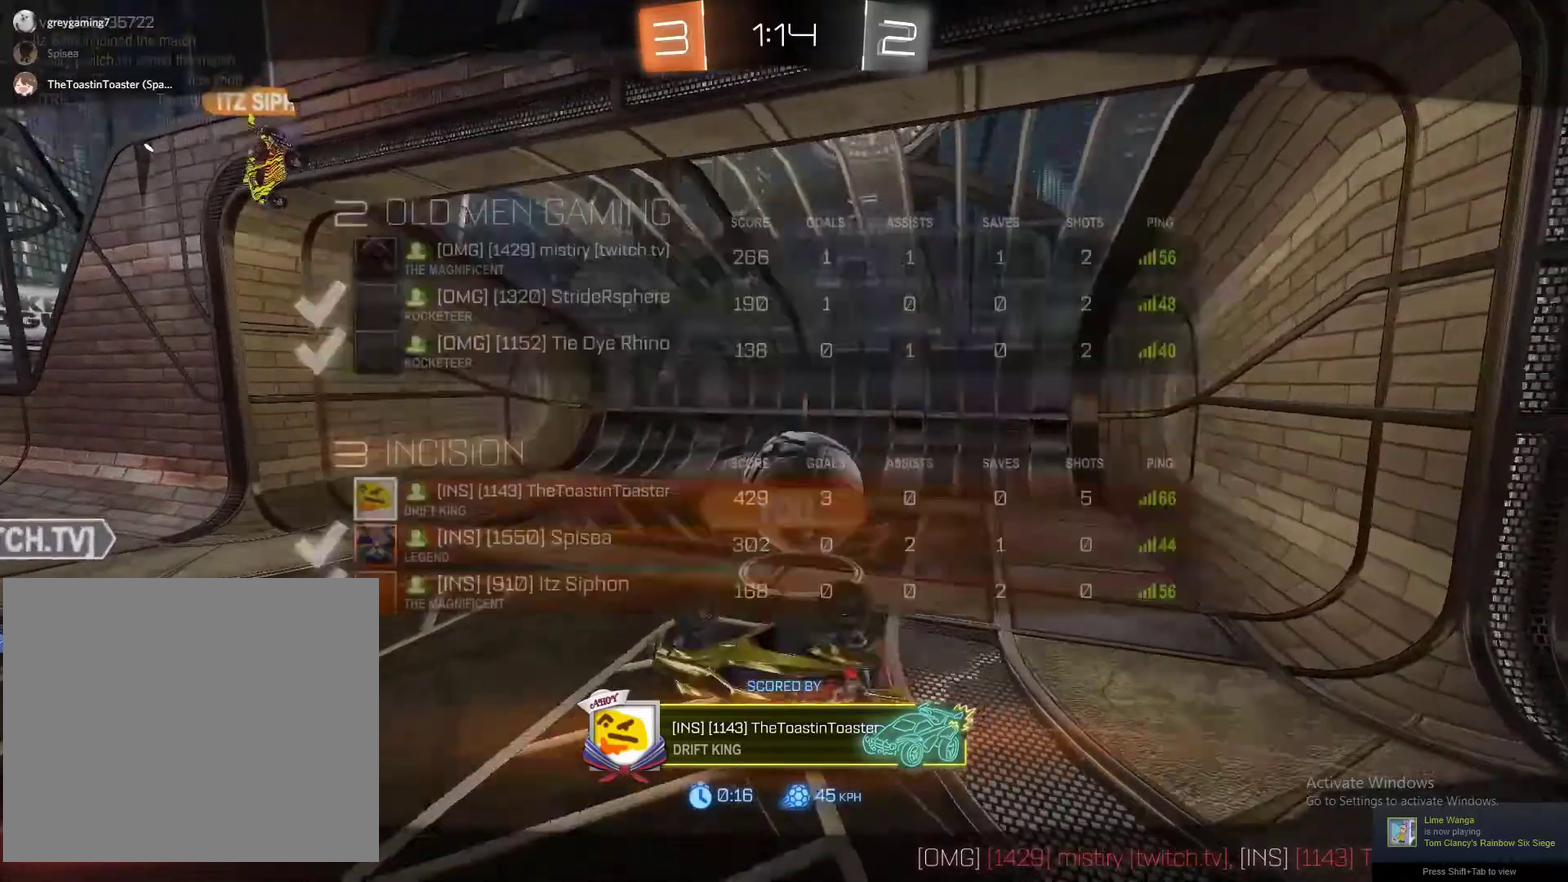
{"buttons": ["SQUARE"], "left_stick": "center", "right_stick": "center", "events": []}
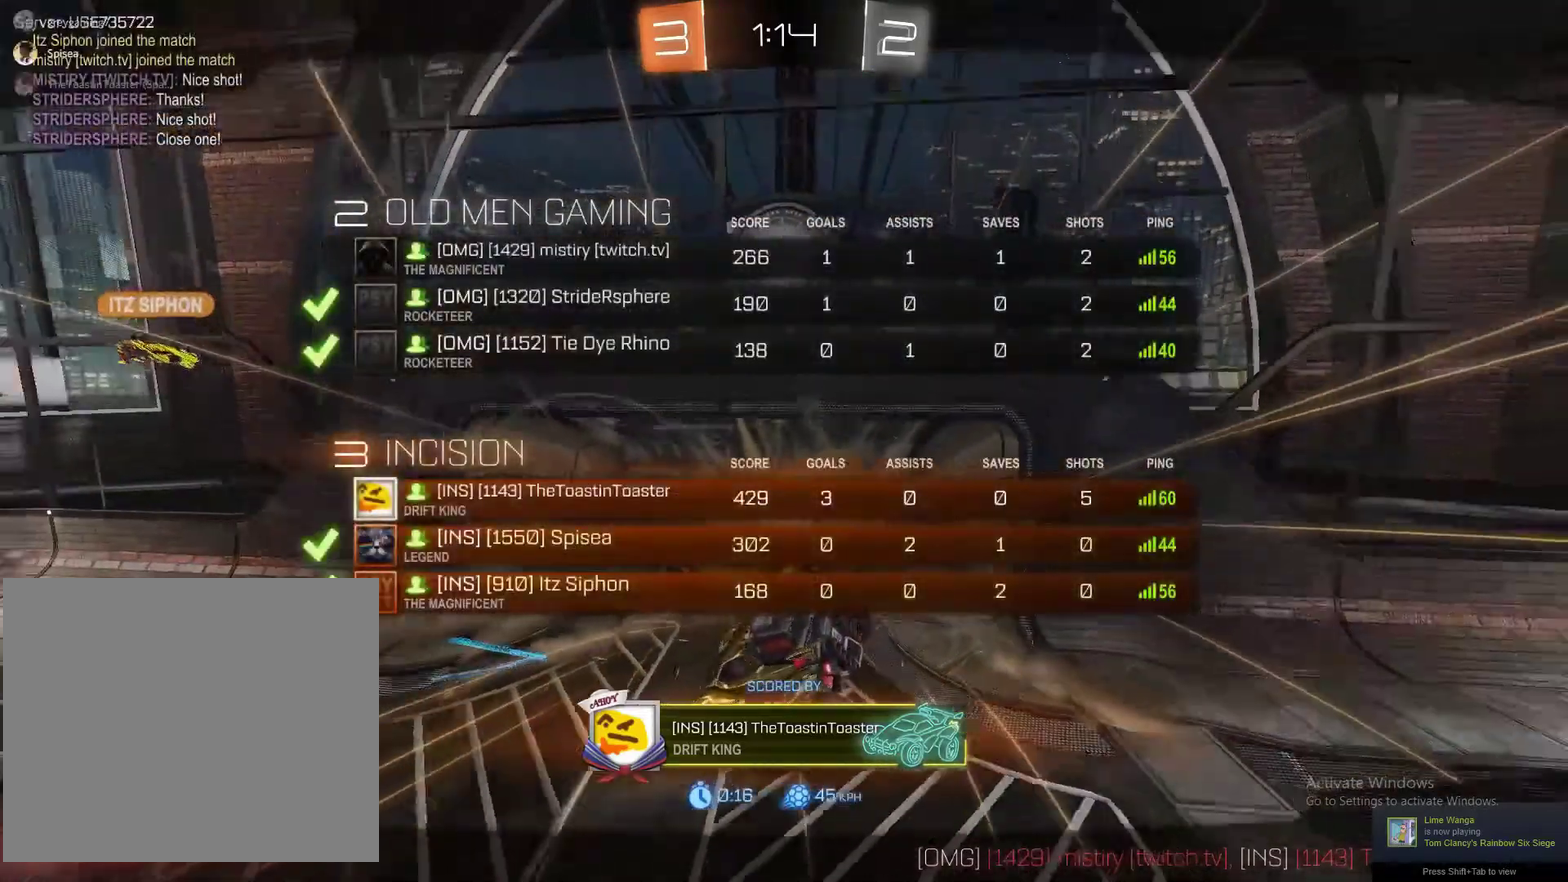
{"buttons": ["CROSS"], "left_stick": "center", "right_stick": "center", "events": [[33, "SQUARE", "up"], [233, "TRIANGLE", "down"], [350, "SQUARE", "down"], [400, "CROSS", "down"], [433, "TRIANGLE", "up"], [483, "SQUARE", "up"]]}
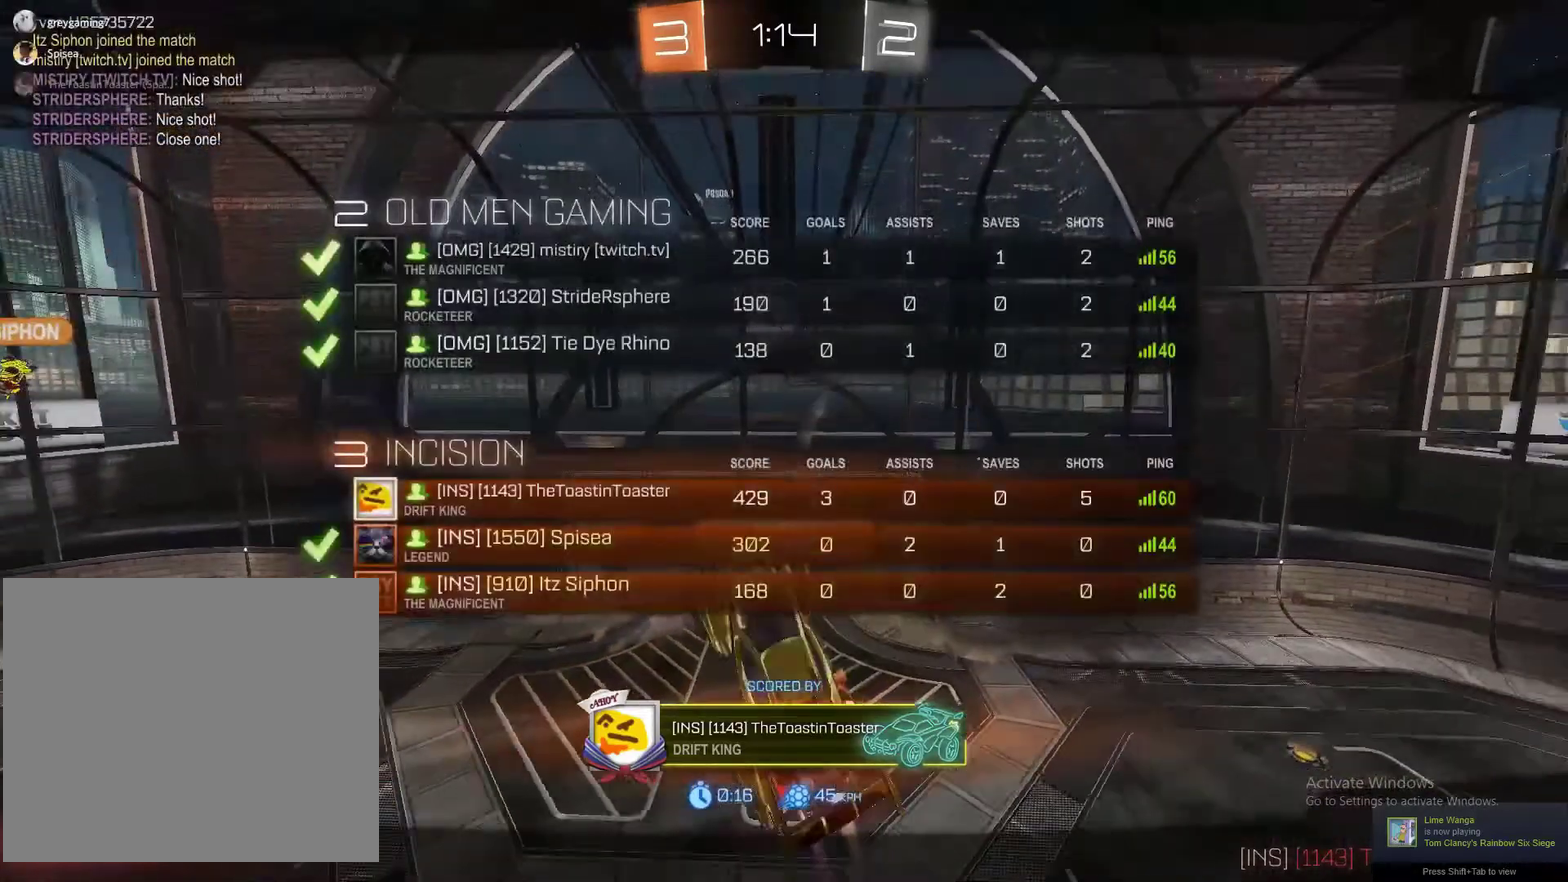
{"buttons": [], "left_stick": "center", "right_stick": "center", "events": [[67, "CROSS", "up"]]}
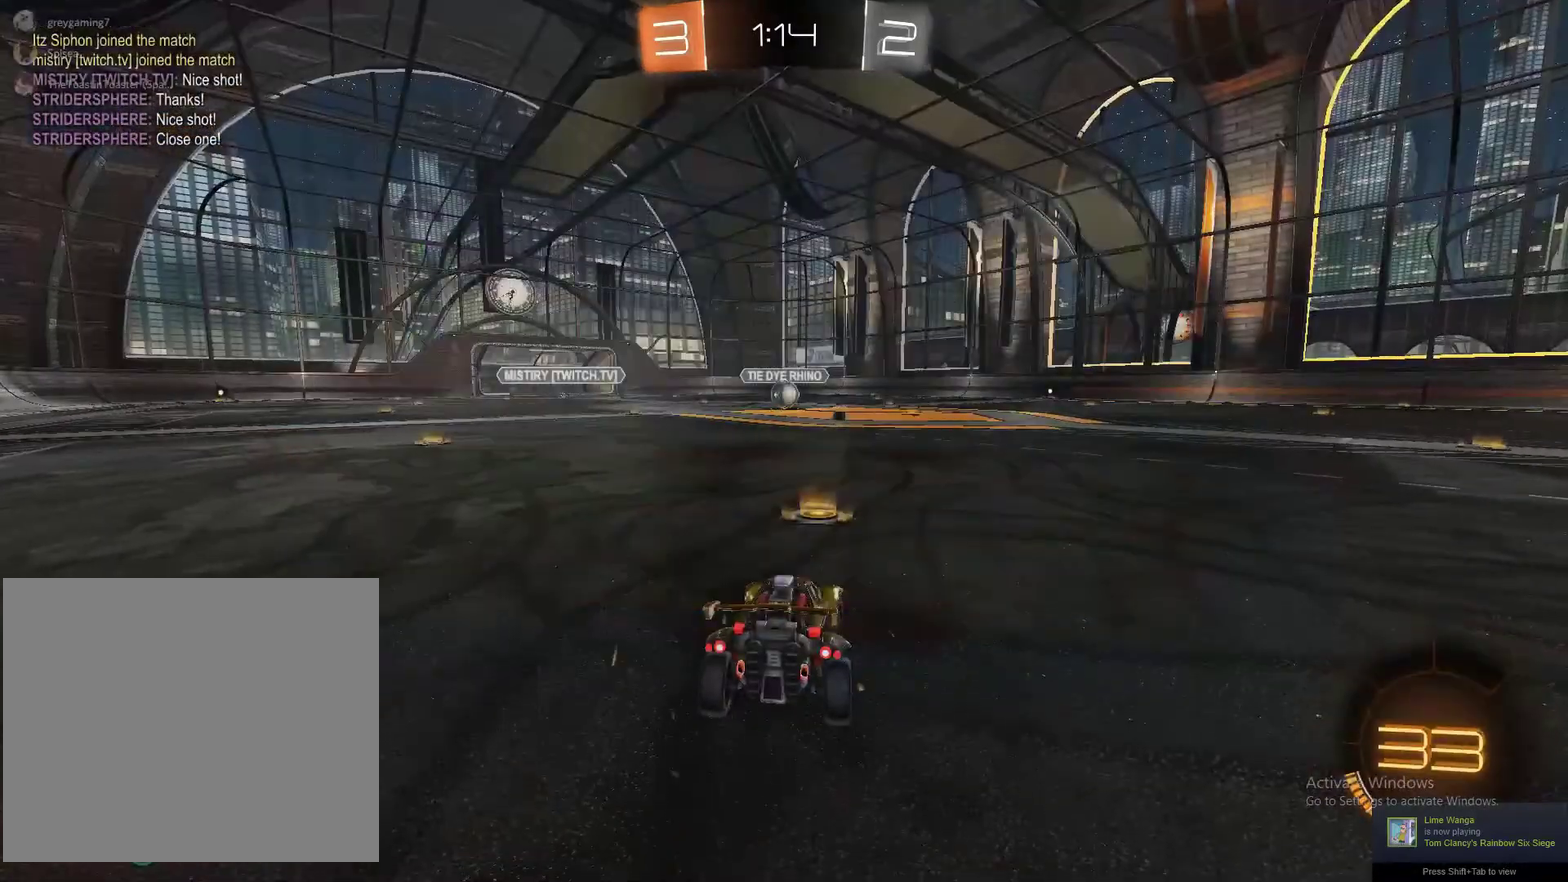
{"buttons": ["SQUARE"], "left_stick": "center", "right_stick": "center", "events": [[33, "TRIANGLE", "down"], [167, "SQUARE", "down"], [167, "TRIANGLE", "up"]]}
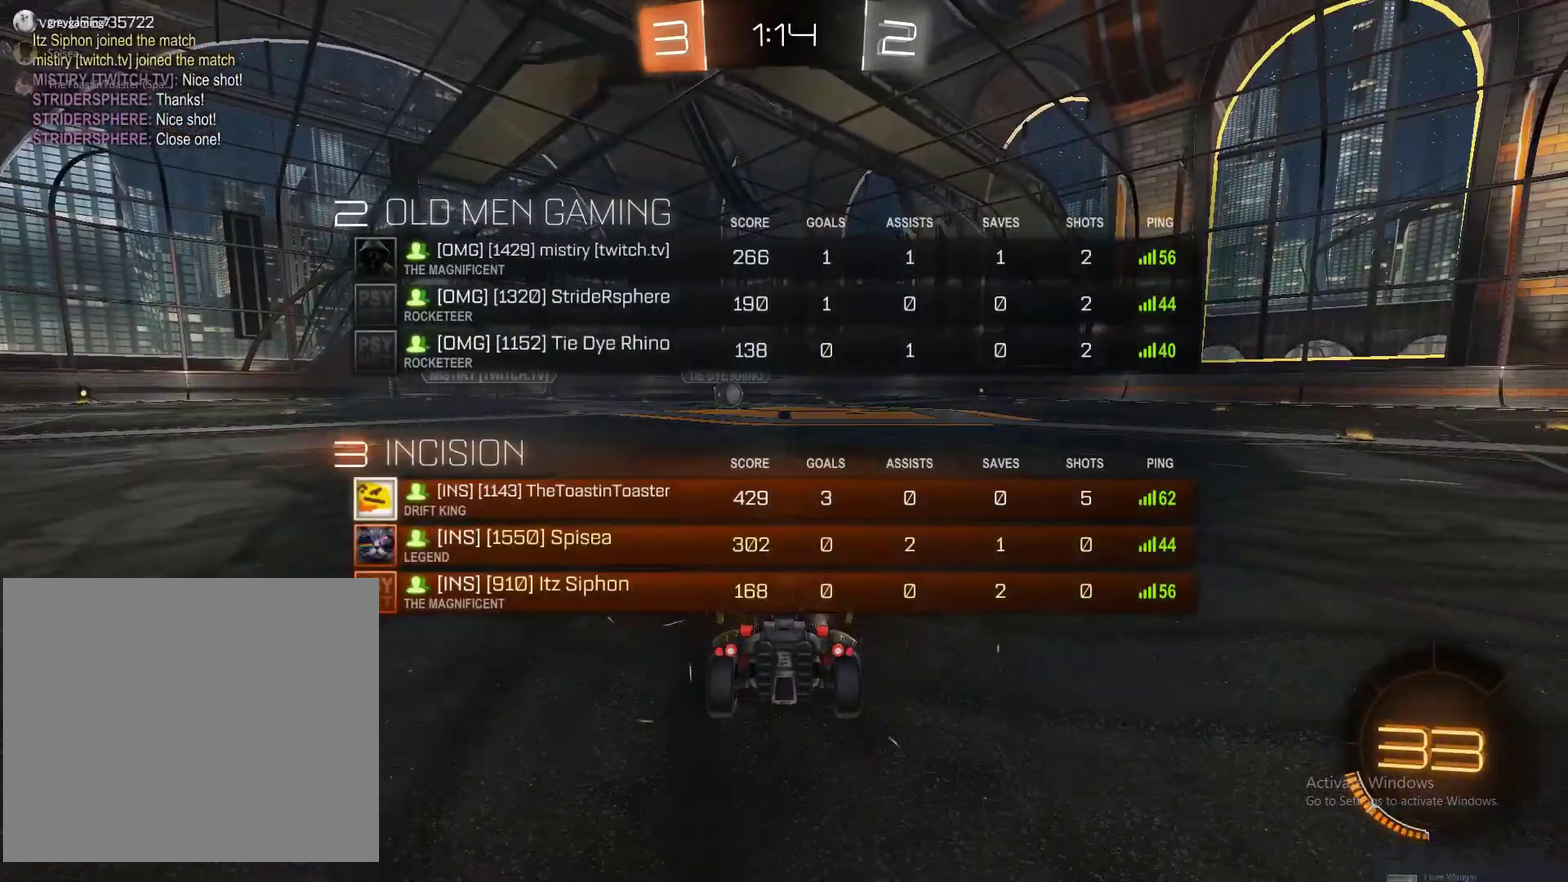
{"buttons": ["SQUARE", "TRIANGLE"], "left_stick": "center", "right_stick": "center", "events": [[433, "TRIANGLE", "down"]]}
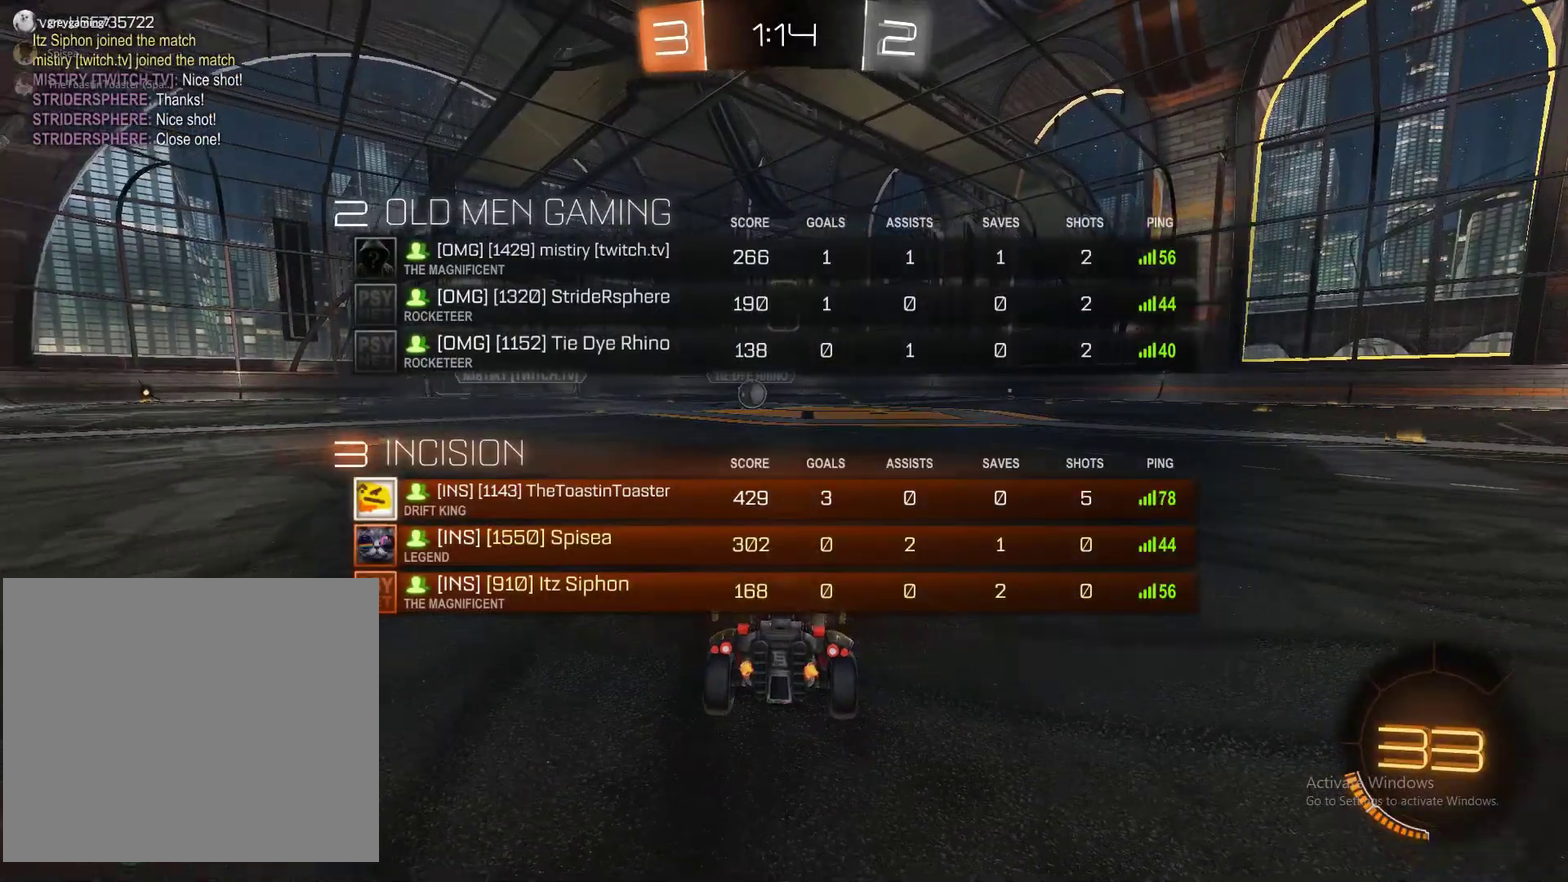
{"buttons": ["SQUARE"], "left_stick": "center", "right_stick": "center", "events": [[83, "TRIANGLE", "up"]]}
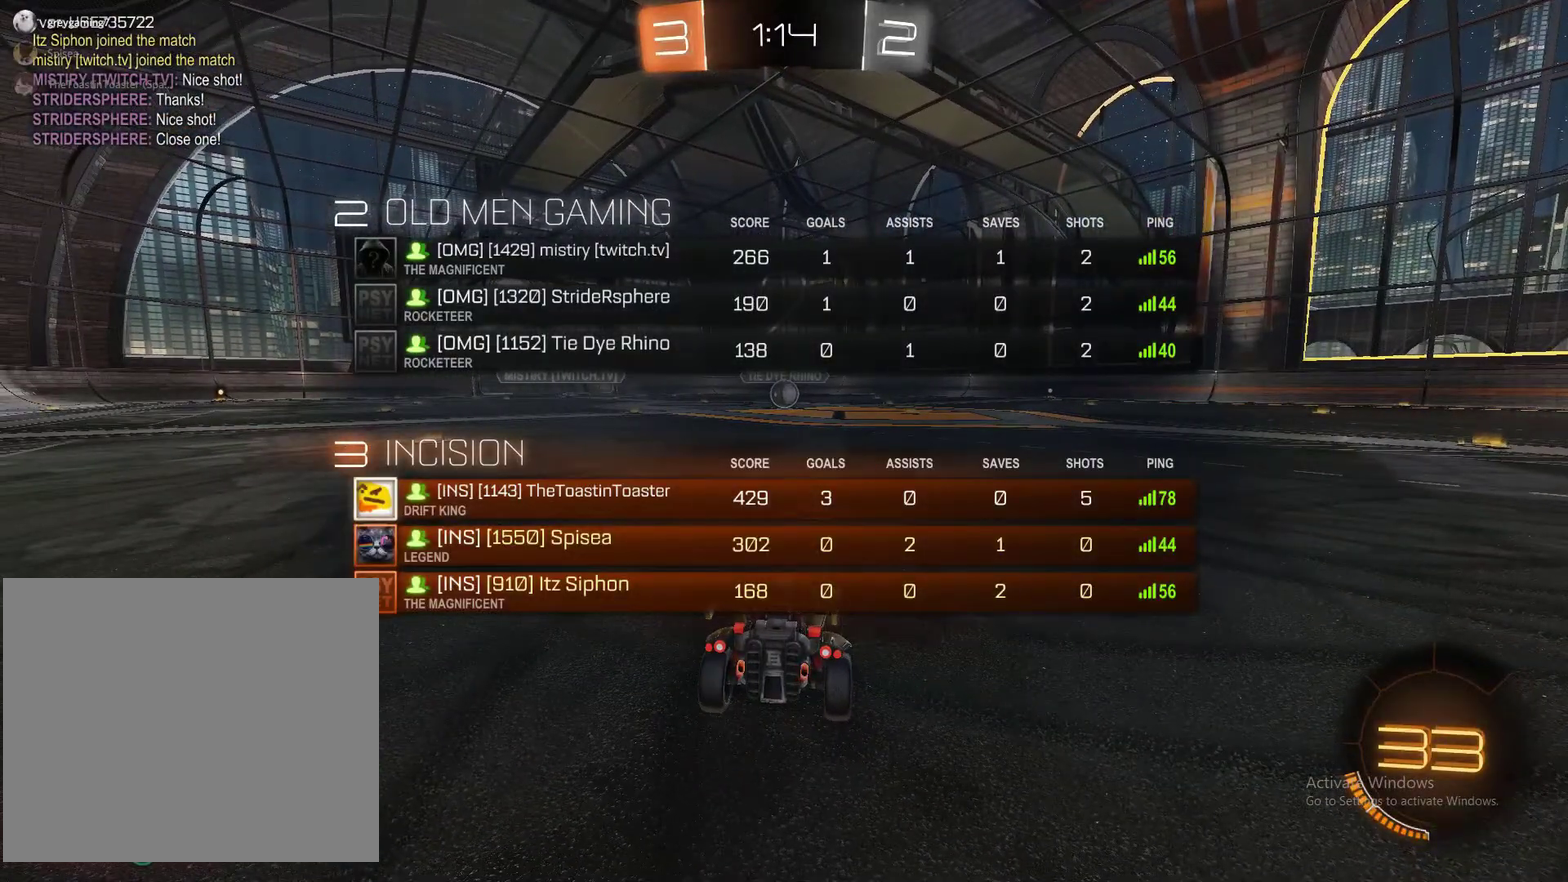
{"buttons": ["SQUARE", "R2"], "left_stick": "center", "right_stick": "center", "events": [[450, "R2", "down"]]}
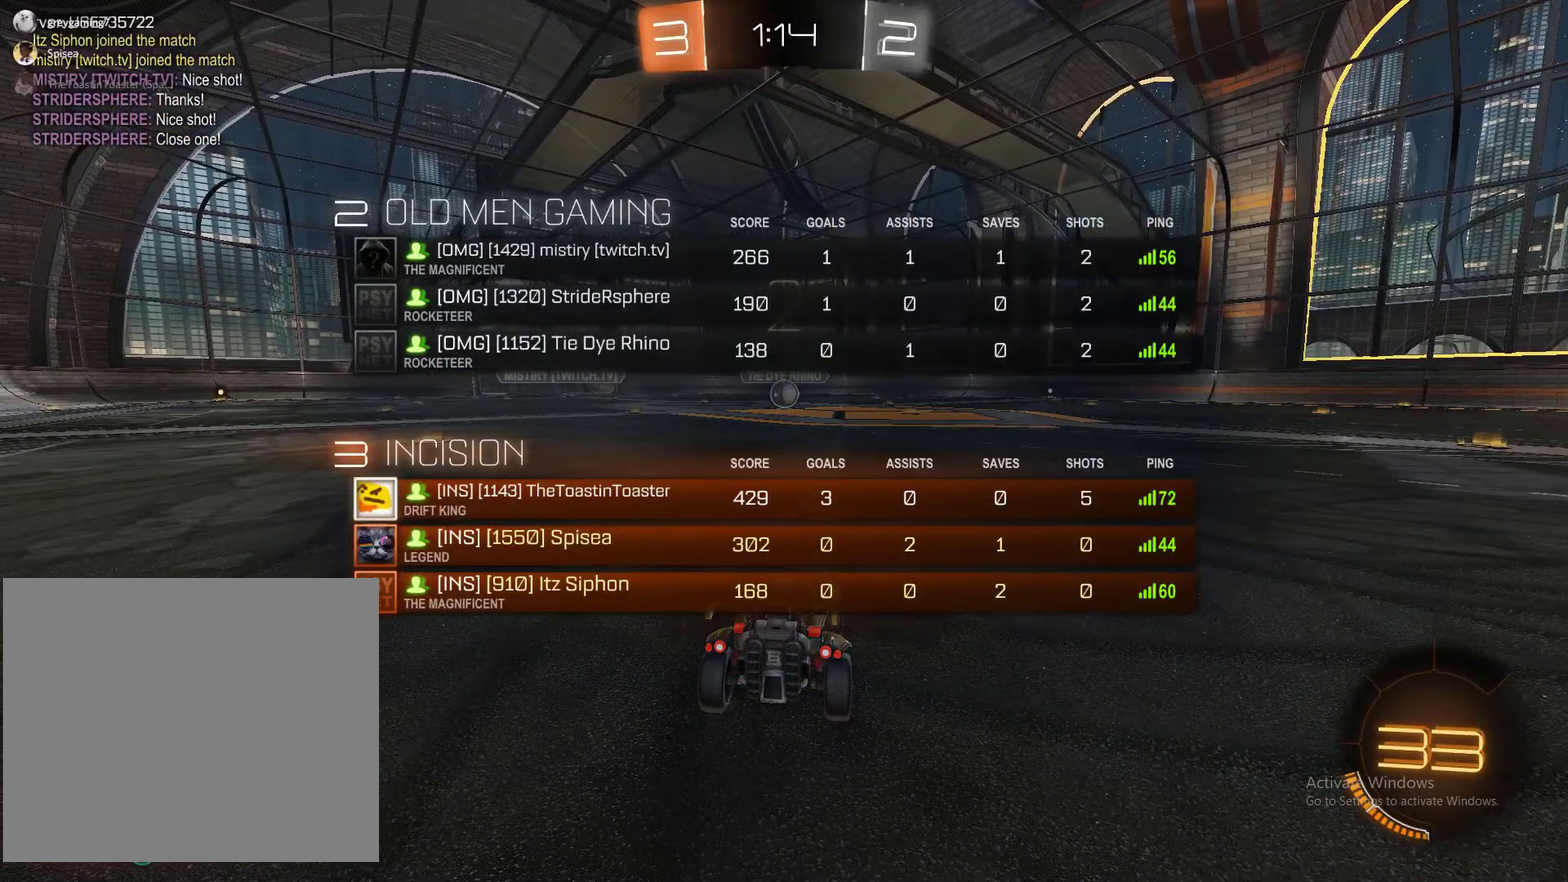
{"buttons": ["SQUARE", "R2"], "left_stick": "center", "right_stick": "center", "events": []}
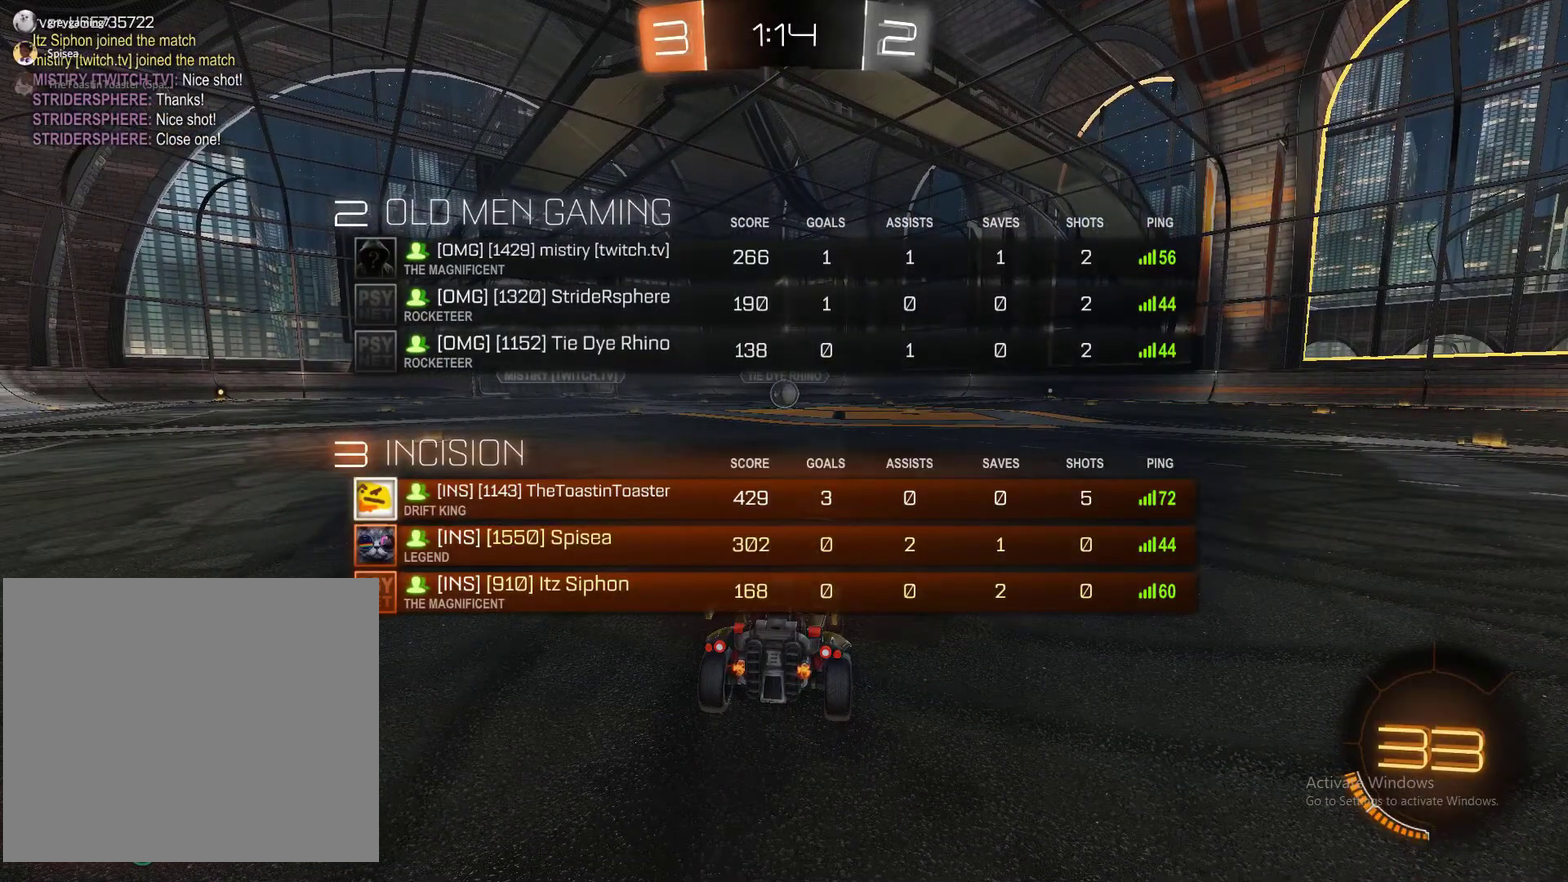
{"buttons": ["CIRCLE", "R2"], "left_stick": "center", "right_stick": "center", "events": [[100, "SQUARE", "up"], [283, "CIRCLE", "down"]]}
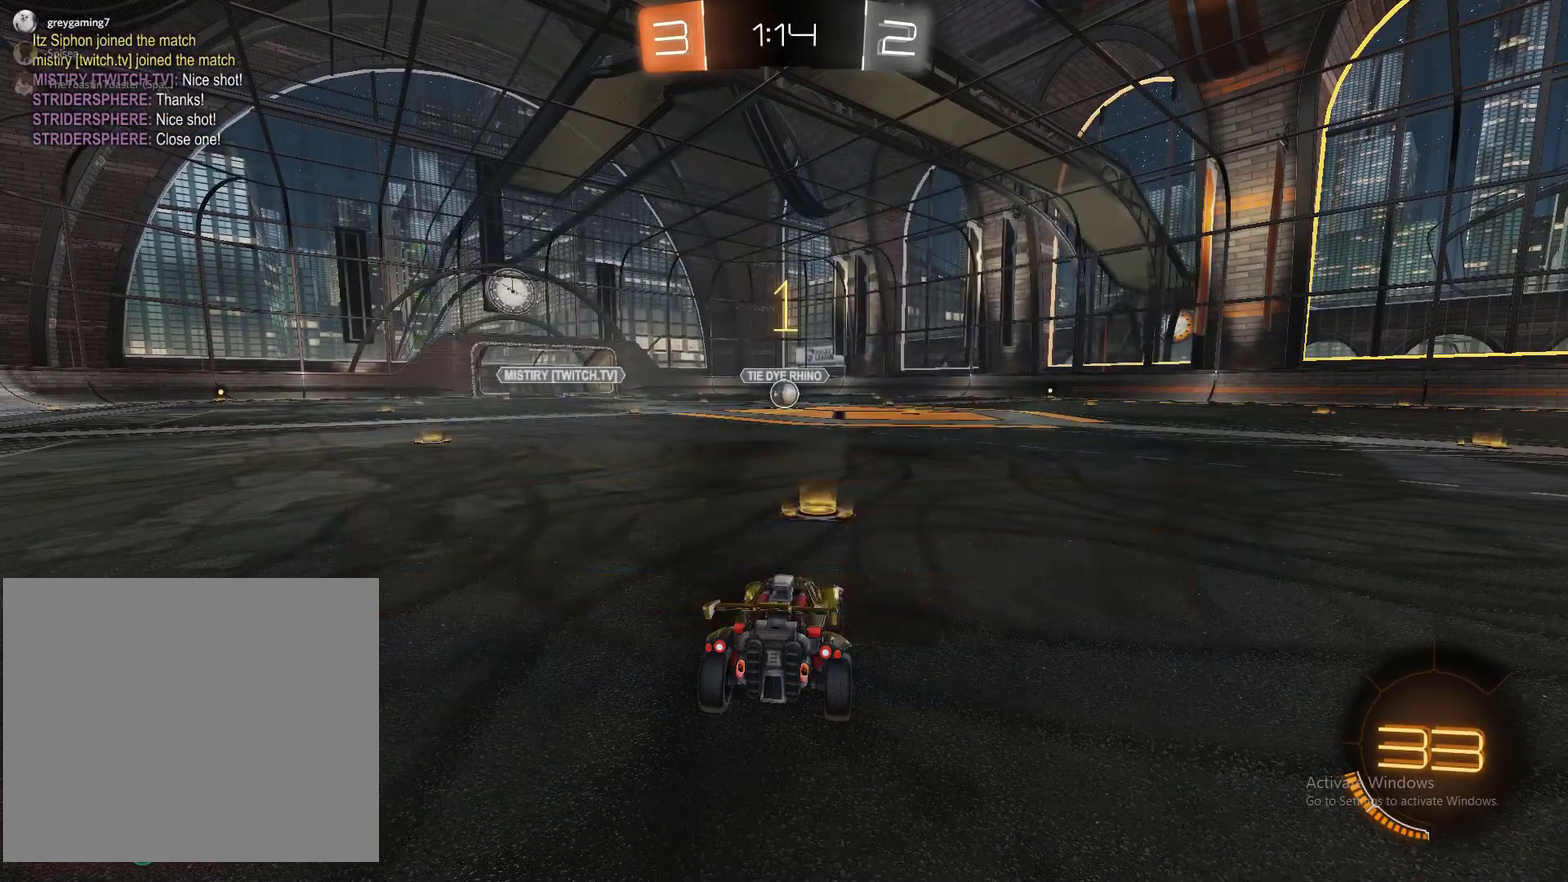
{"buttons": ["CIRCLE", "R2"], "left_stick": "center", "right_stick": "center", "events": [[200, "left_stick", "left"], [367, "left_stick", "center"]]}
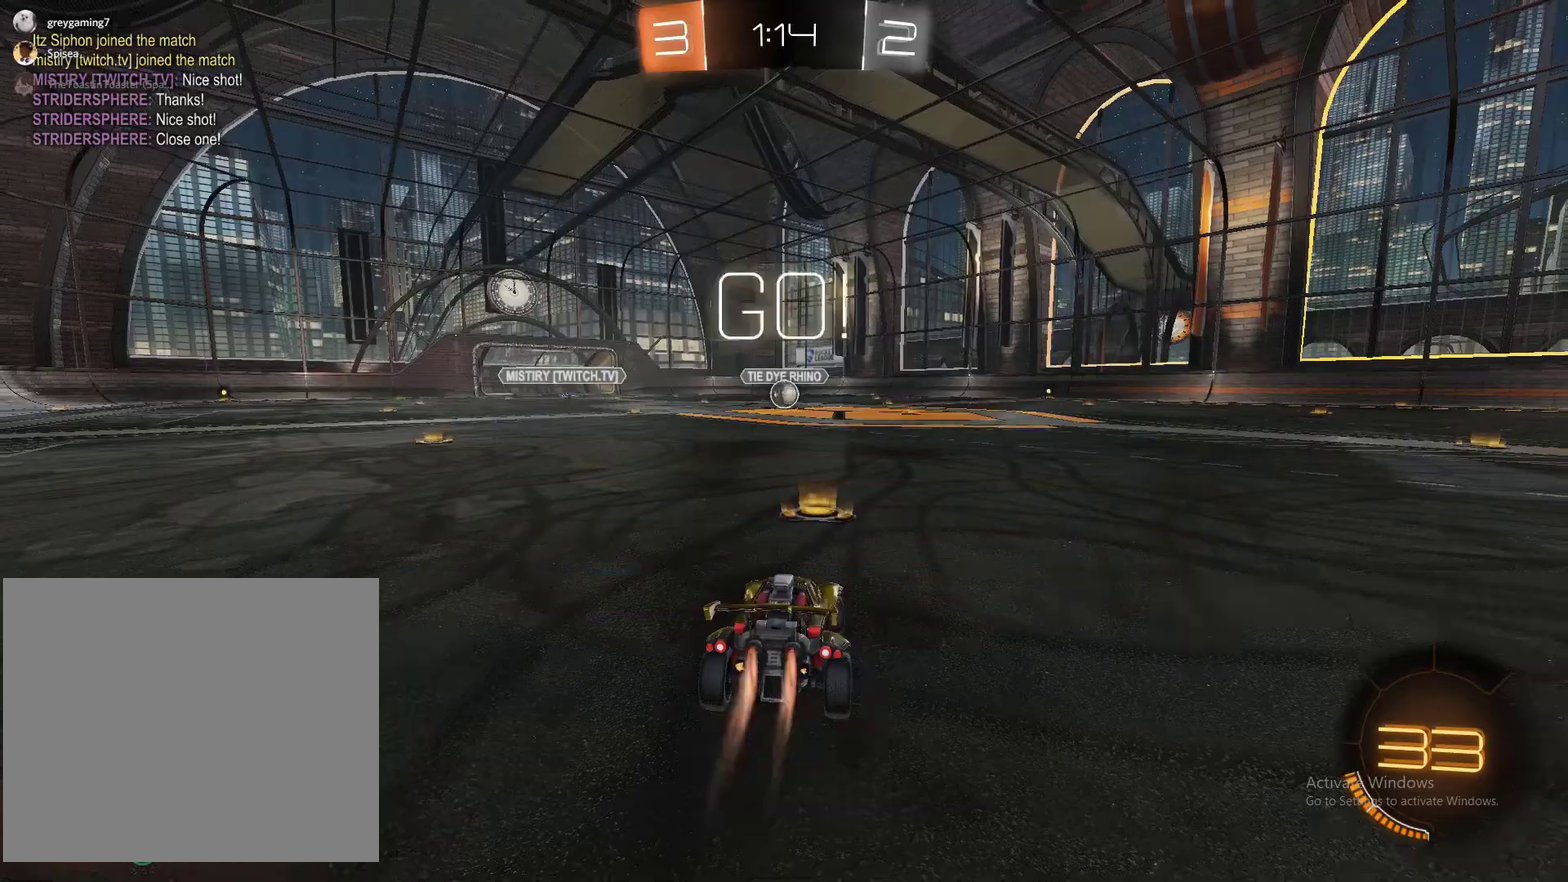
{"buttons": ["CIRCLE", "R2"], "left_stick": "center", "right_stick": "center", "events": [[350, "left_stick", "left"], [400, "left_stick", "center"]]}
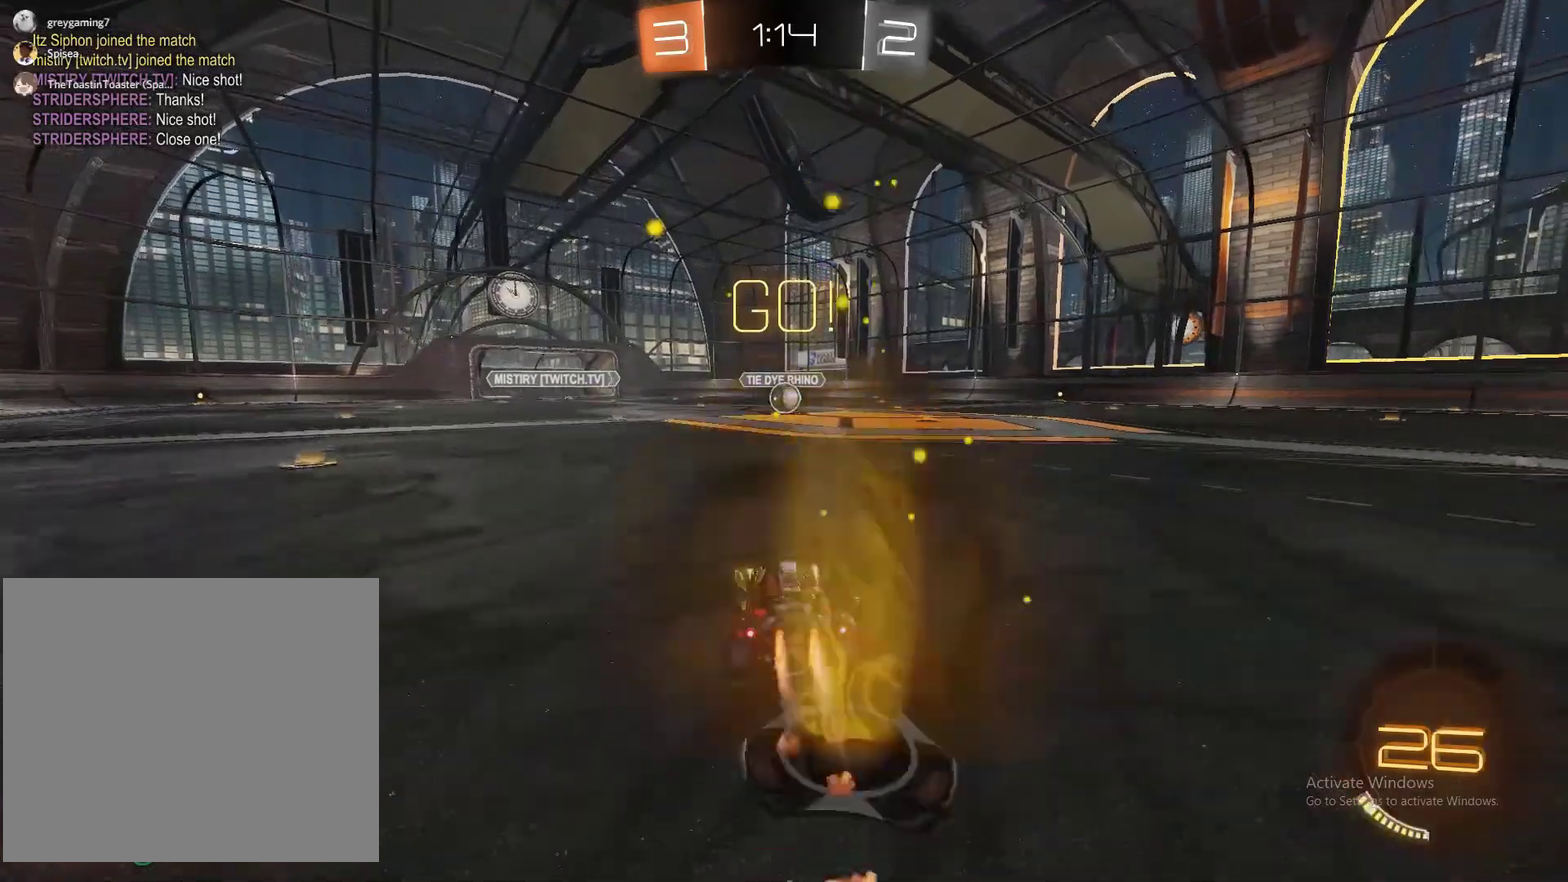
{"buttons": ["CROSS", "CIRCLE", "R2"], "left_stick": "right", "right_stick": "center", "events": [[183, "left_stick", "right"], [283, "left_stick", "center"], [450, "left_stick", "right"], [500, "CROSS", "down"]]}
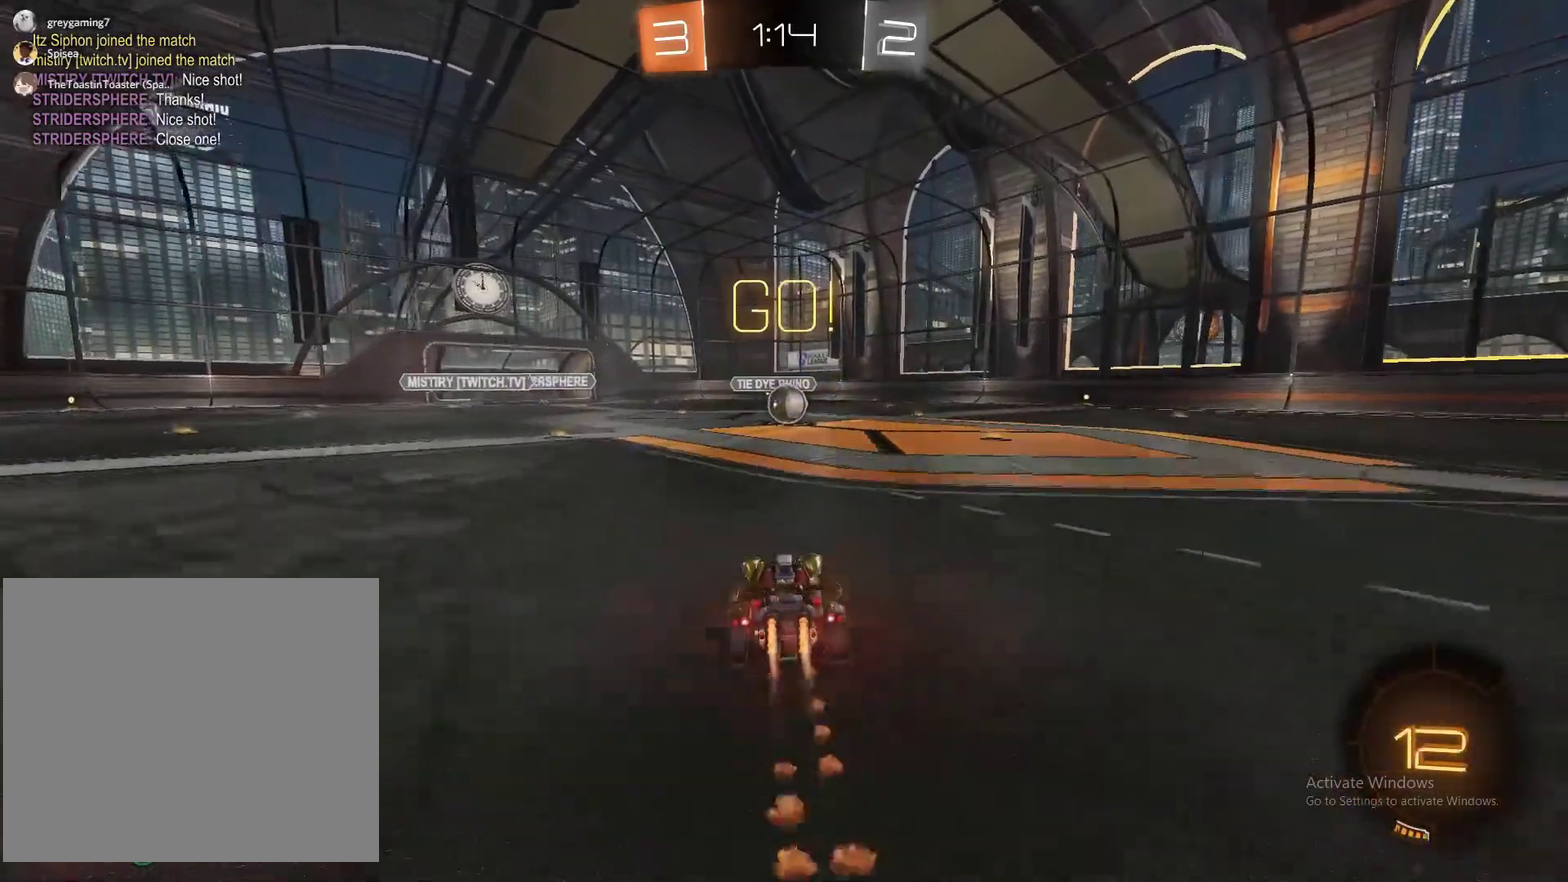
{"buttons": [], "left_stick": "center", "right_stick": "center", "events": [[100, "CIRCLE", "up"], [100, "left_stick", "down-right"], [133, "CROSS", "up"], [133, "R2", "up"], [150, "left_stick", "center"]]}
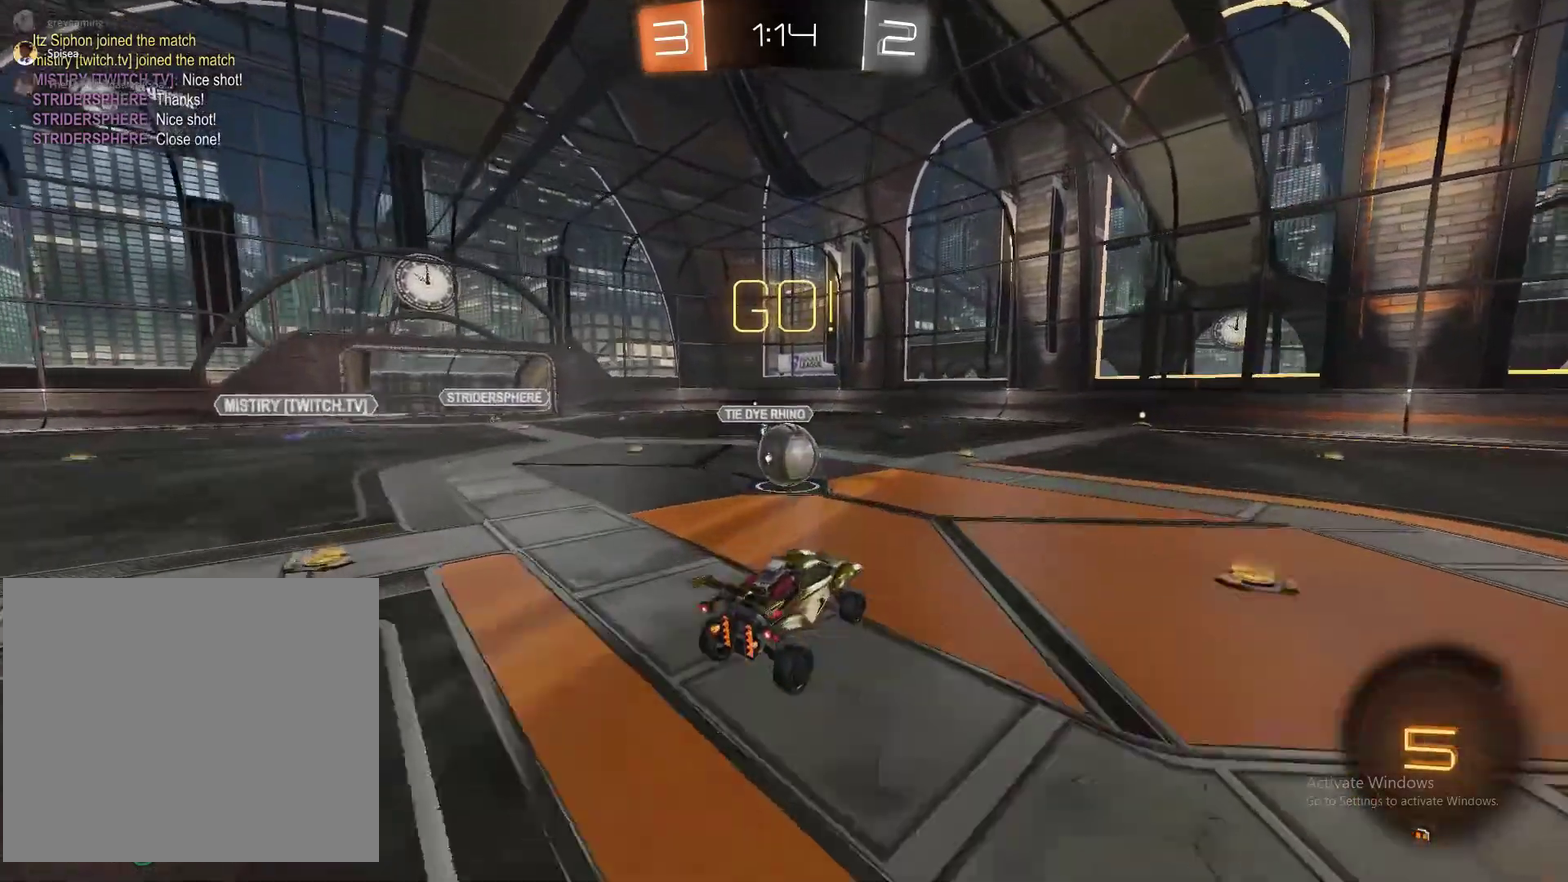
{"buttons": ["CROSS"], "left_stick": "up", "right_stick": "center", "events": [[167, "left_stick", "up"], [250, "CROSS", "down"]]}
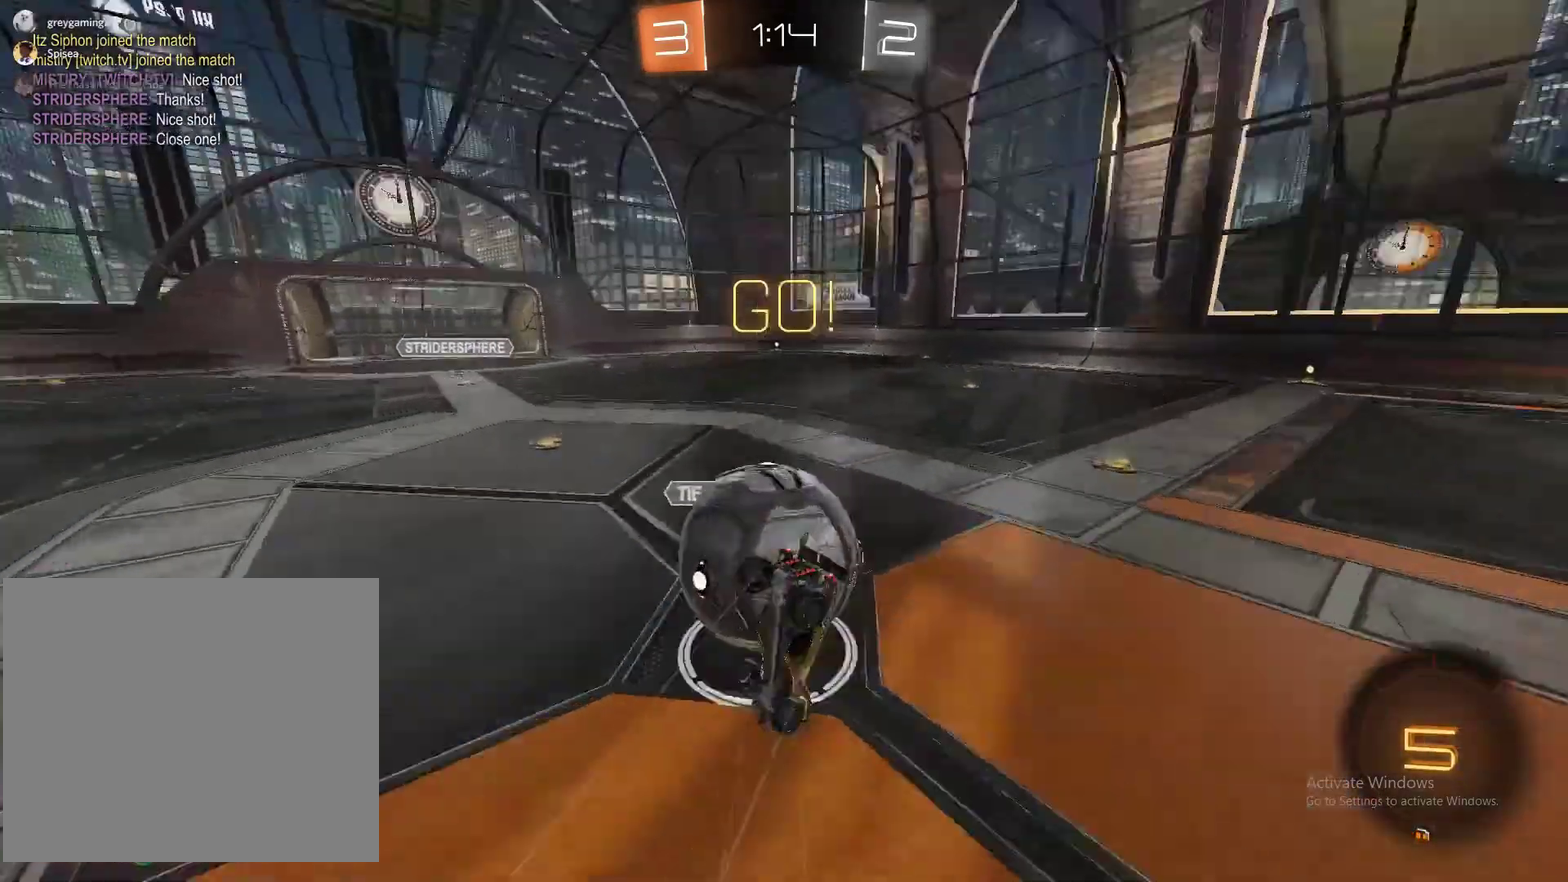
{"buttons": [], "left_stick": "left", "right_stick": "center", "events": [[167, "CROSS", "up"], [167, "left_stick", "up-right"], [367, "left_stick", "center"], [467, "left_stick", "left"]]}
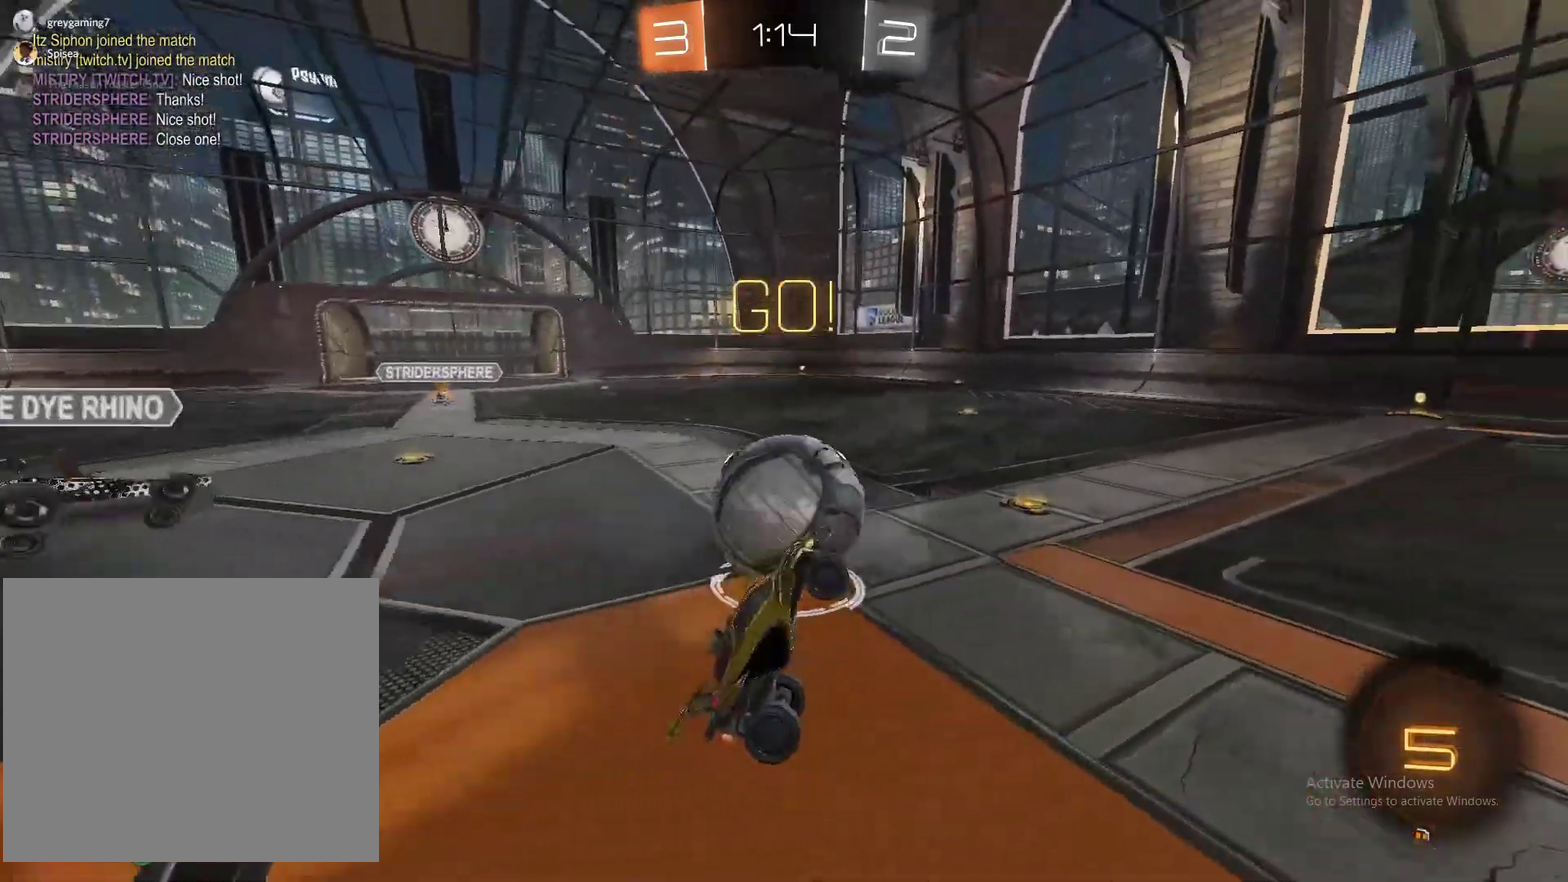
{"buttons": ["R2"], "left_stick": "left", "right_stick": "center", "events": [[67, "R2", "down"], [133, "left_stick", "center"], [217, "left_stick", "left"], [367, "left_stick", "center"], [483, "left_stick", "left"]]}
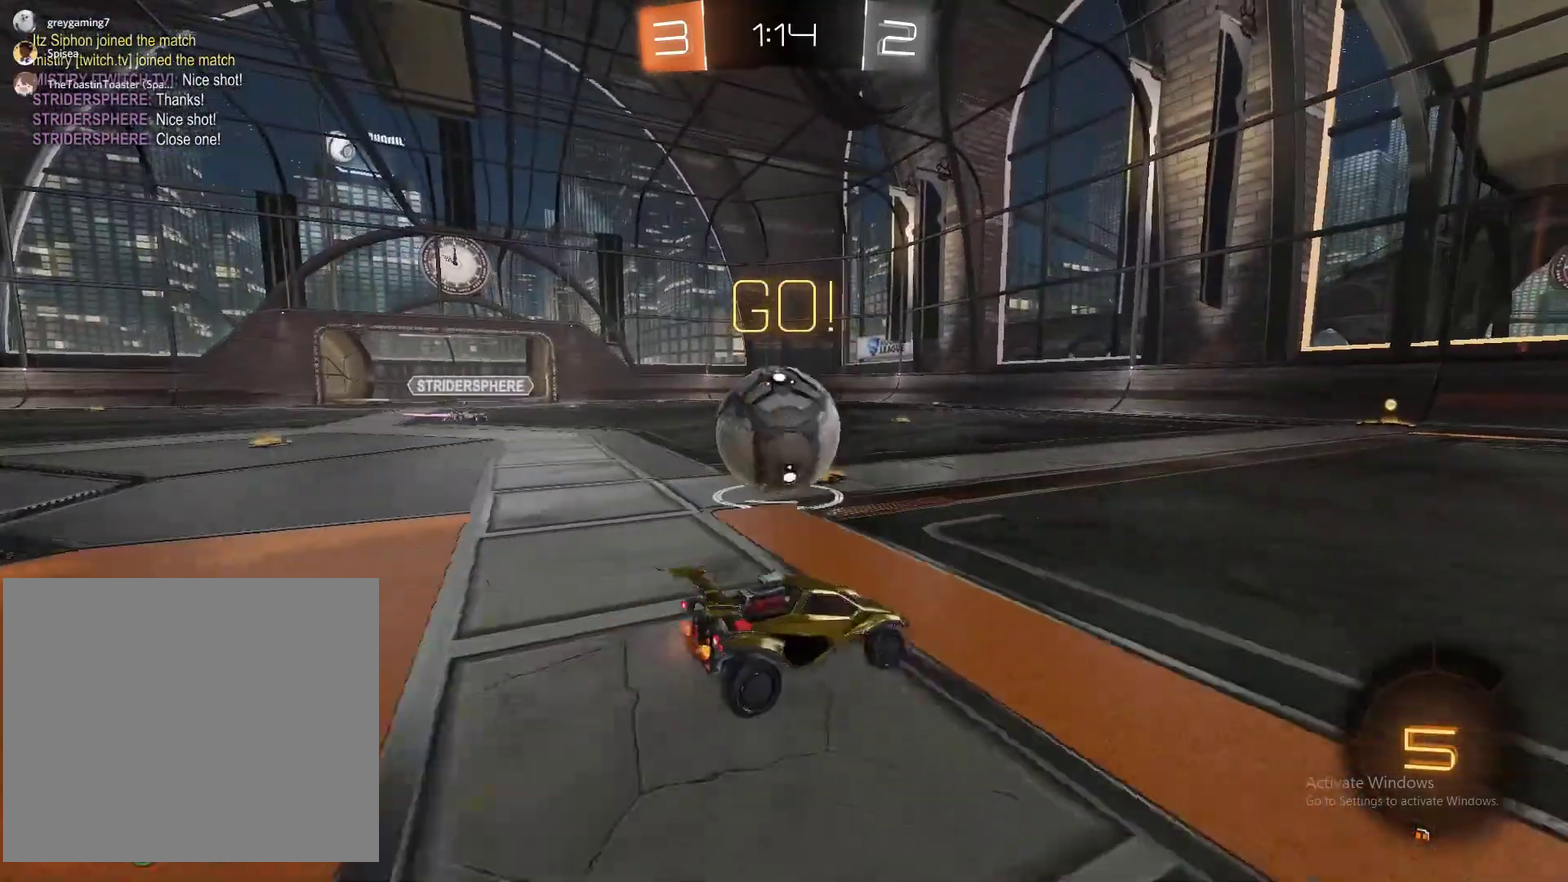
{"buttons": ["R2"], "left_stick": "right", "right_stick": "center", "events": [[217, "left_stick", "center"], [400, "left_stick", "right"]]}
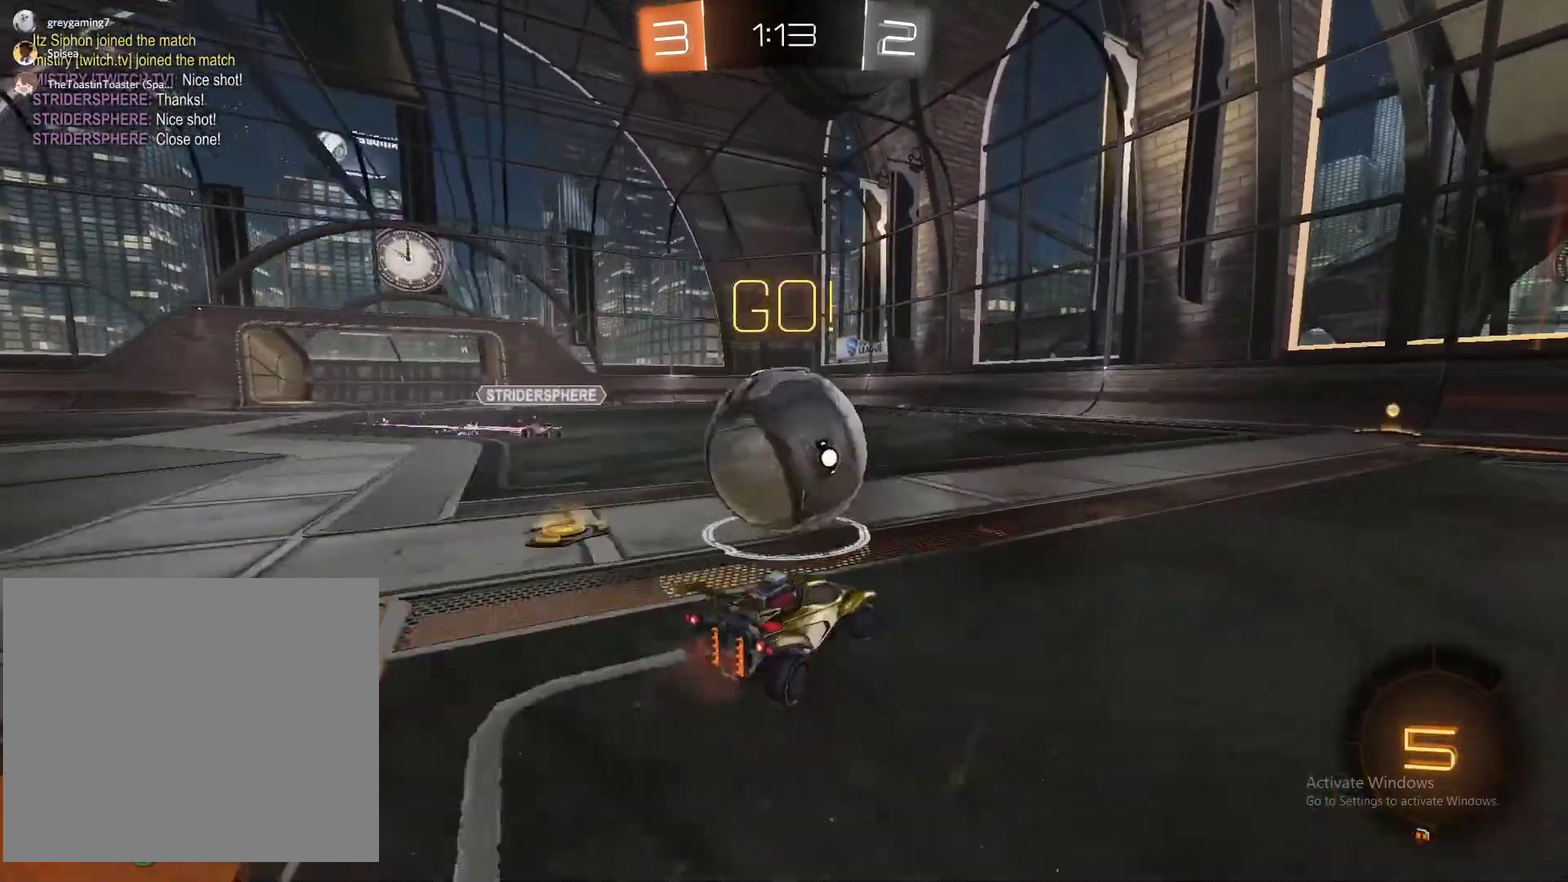
{"buttons": ["CROSS", "R2"], "left_stick": "left", "right_stick": "center", "events": [[33, "left_stick", "center"], [83, "left_stick", "left"], [350, "CROSS", "down"], [350, "left_stick", "center"], [450, "CROSS", "up"], [450, "left_stick", "left"], [500, "CROSS", "down"]]}
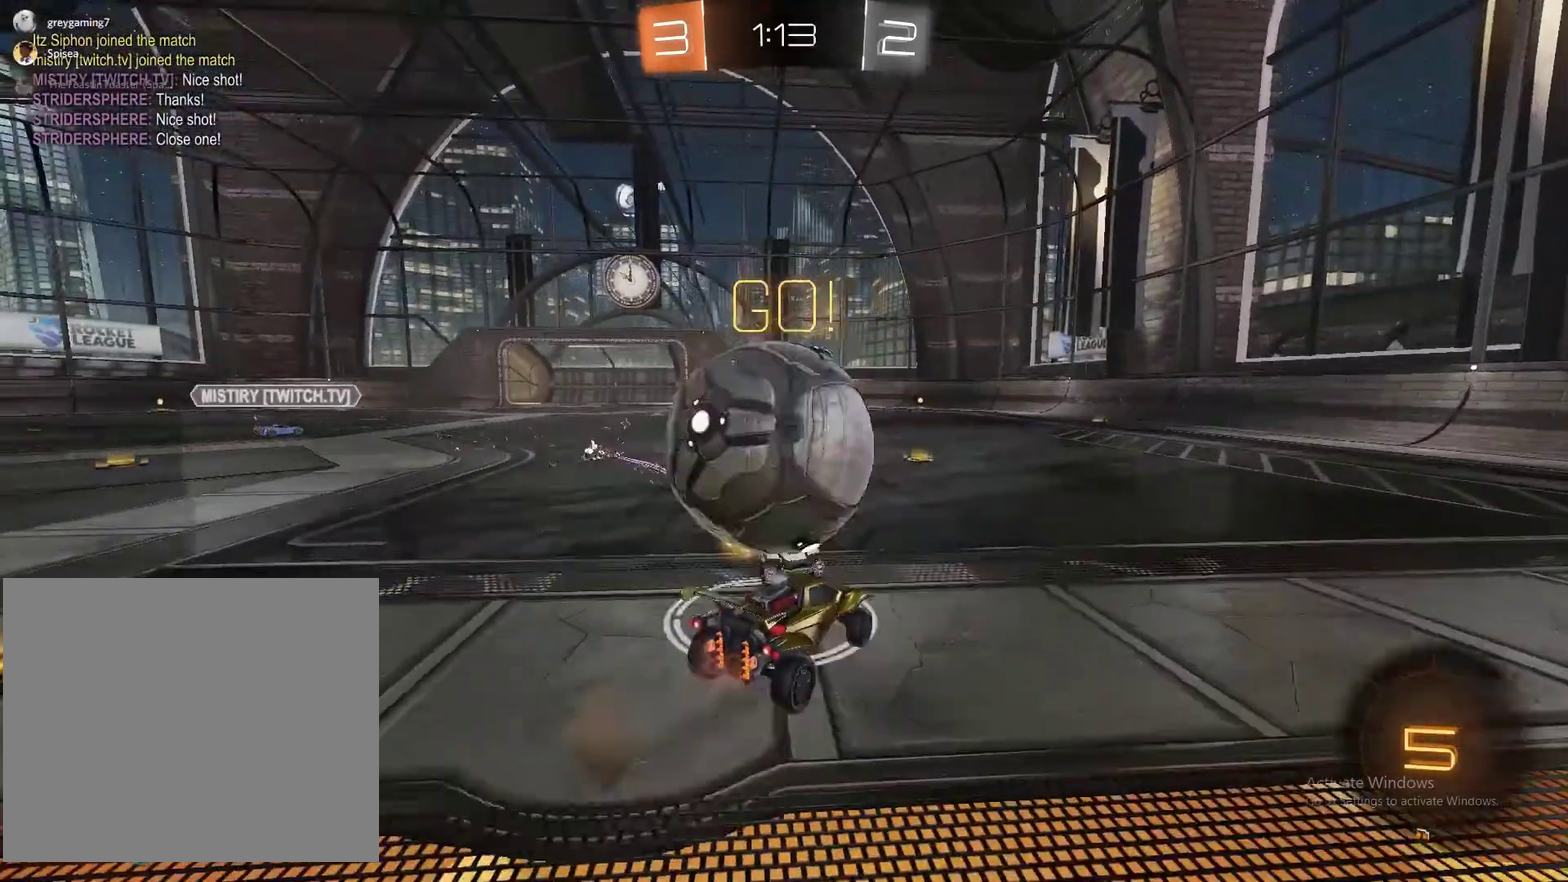
{"buttons": ["R2"], "left_stick": "left", "right_stick": "center", "events": [[367, "CROSS", "up"]]}